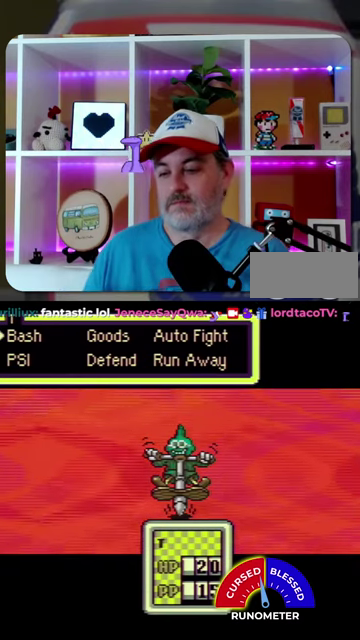
Gameplay with a controller (Nintendo layout); each line is a JSON object with the inputs held at the frame after it. "events" lists button and stick changes between this image and that frame as [ms after this image, input, new state], when the widget could be followed in between. Not read: L1 L3 R1 R3.
{"buttons": ["A"], "events": [[200, "A", "down"], [333, "A", "up"], [400, "A", "down"]]}
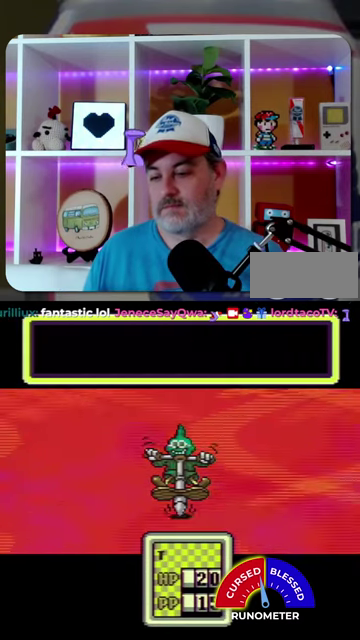
{"buttons": [], "events": [[133, "A", "up"], [400, "A", "down"], [500, "A", "up"]]}
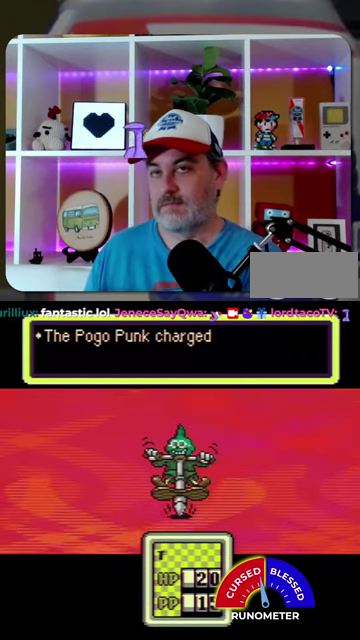
{"buttons": [], "events": [[233, "A", "down"], [333, "A", "up"], [400, "A", "down"], [467, "A", "up"]]}
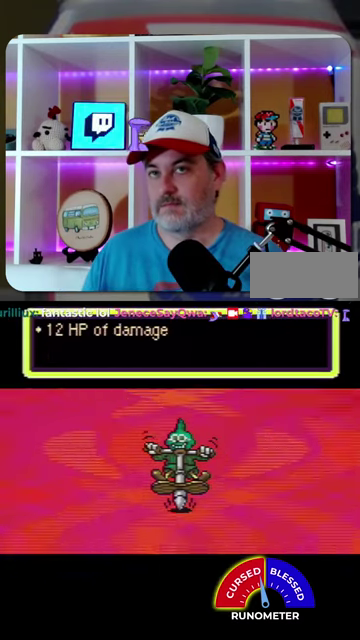
{"buttons": [], "events": []}
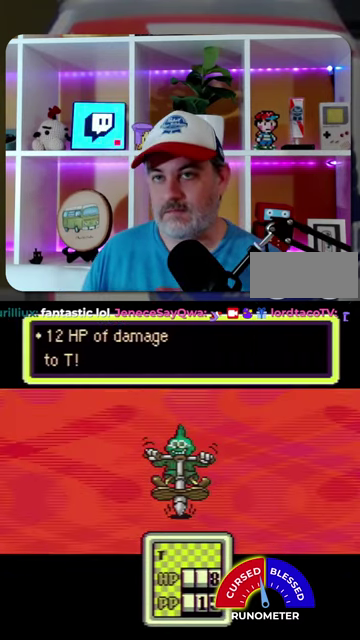
{"buttons": ["A"], "events": [[467, "A", "down"]]}
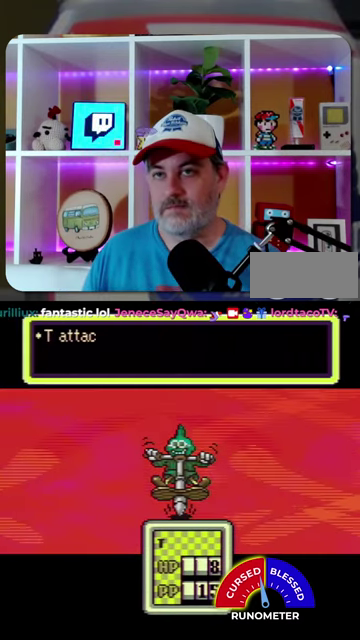
{"buttons": ["A"], "events": [[33, "A", "up"], [100, "A", "down"], [167, "A", "up"], [467, "A", "down"]]}
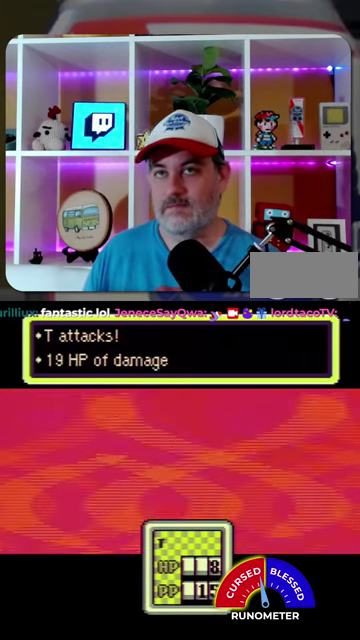
{"buttons": [], "events": [[67, "A", "up"], [400, "A", "down"], [500, "A", "up"]]}
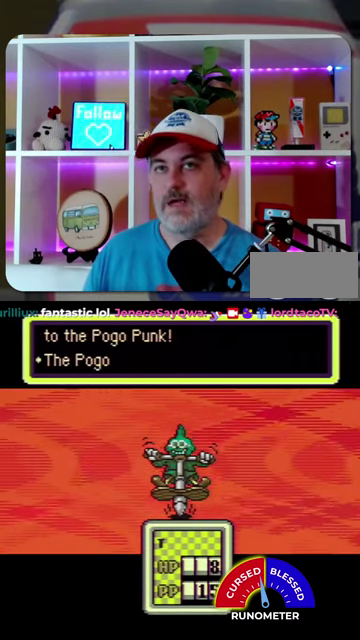
{"buttons": [], "events": [[367, "A", "down"], [433, "A", "up"]]}
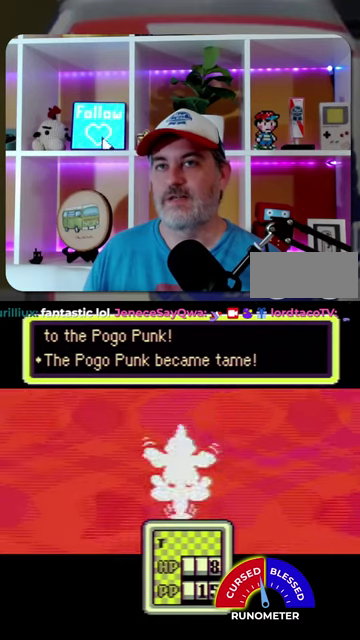
{"buttons": [], "events": [[300, "A", "down"], [400, "A", "up"]]}
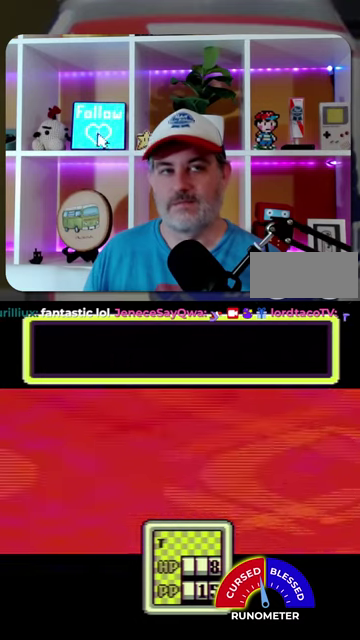
{"buttons": ["A"], "events": [[333, "A", "down"], [433, "A", "up"], [500, "A", "down"]]}
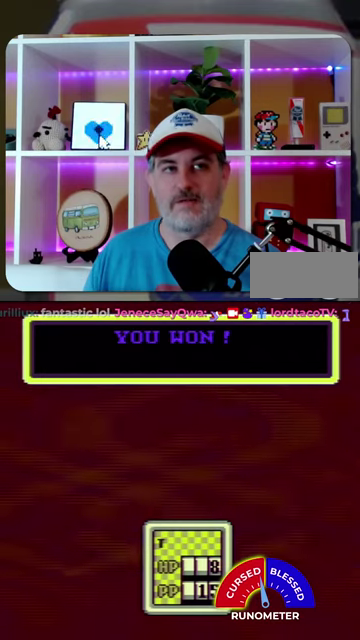
{"buttons": ["A"], "events": [[67, "A", "up"], [167, "A", "down"], [233, "A", "up"], [300, "A", "down"], [400, "A", "up"], [467, "A", "down"]]}
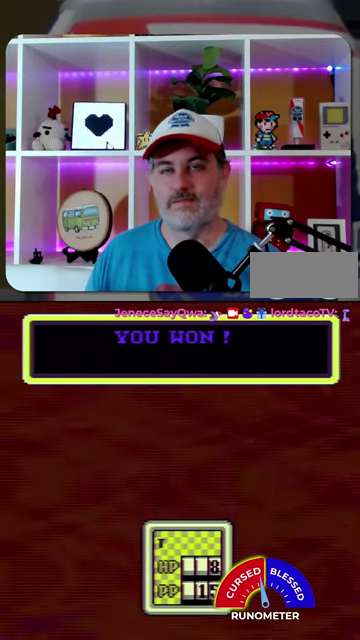
{"buttons": [], "events": [[33, "A", "up"], [133, "A", "down"], [200, "A", "up"], [267, "A", "down"], [333, "A", "up"]]}
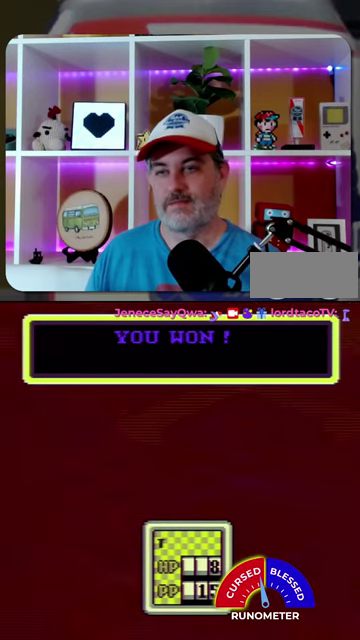
{"buttons": [], "events": [[67, "A", "down"], [167, "A", "up"], [400, "A", "down"], [467, "A", "up"]]}
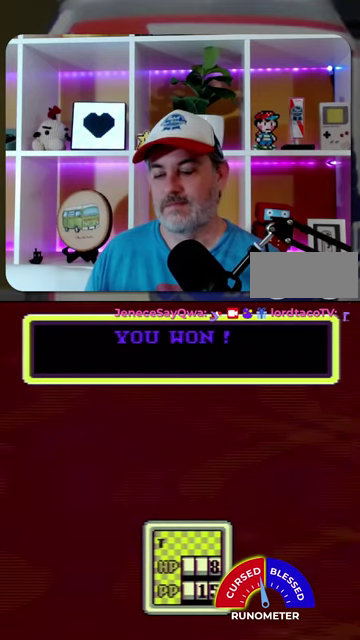
{"buttons": ["A"]}
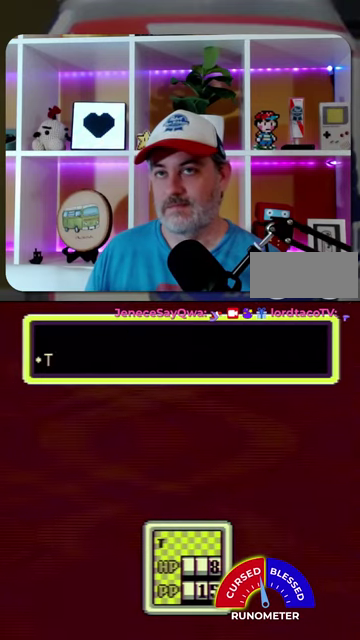
{"buttons": ["A"]}
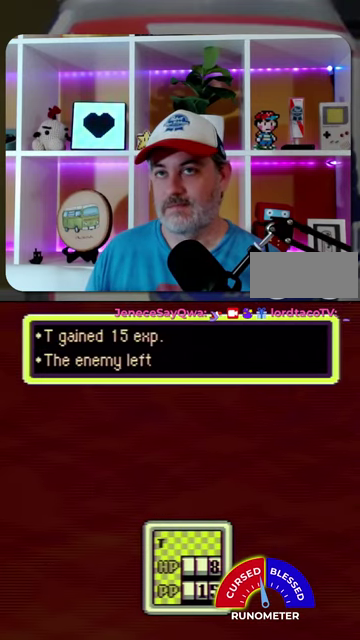
{"buttons": [], "events": [[33, "A", "up"], [100, "A", "down"], [167, "A", "up"], [267, "A", "down"], [333, "A", "up"], [400, "A", "down"], [467, "A", "up"]]}
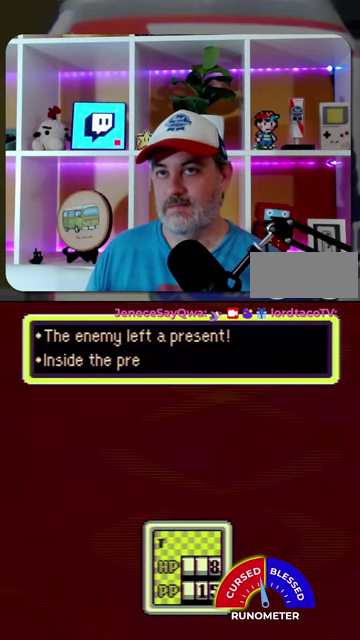
{"buttons": [], "events": [[67, "A", "down"], [133, "A", "up"], [367, "A", "down"], [433, "A", "up"]]}
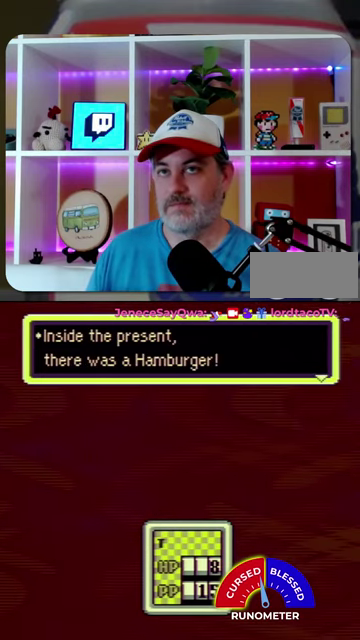
{"buttons": ["A"], "events": [[33, "A", "down"], [100, "A", "up"], [200, "A", "down"], [267, "A", "up"], [500, "A", "down"]]}
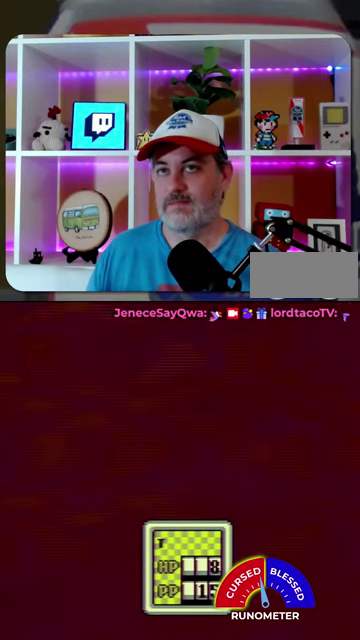
{"buttons": [], "events": [[67, "A", "up"]]}
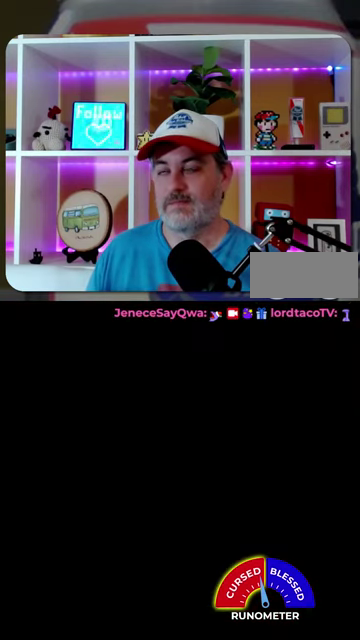
{"buttons": [], "events": []}